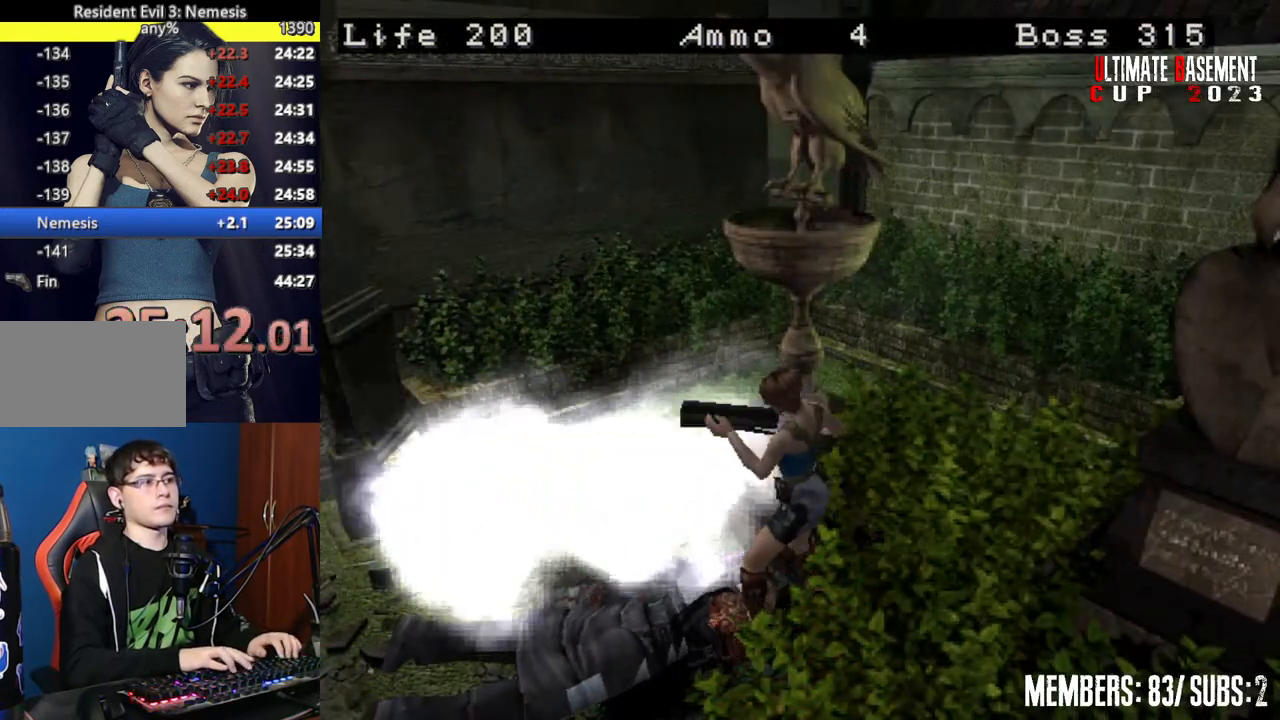
Gameplay with keyboard; each line is a JSON object with the keys held at the frame after it. "events" lists presses ("down") and releases ("up") of "a", "d", "k", "l", "o", "q", "s", "semicolon", "shift", "space" and "w" between this image and that frame as [ms after this image, input, new state], when the widget could be followed in between. No other keys are recorded. Mouse input is not recorded.
{"keys": ["semicolon"], "events": [[100, "o", "down"], [184, "o", "up"], [234, "o", "down"], [284, "o", "up"], [384, "o", "down"], [417, "o", "up"]]}
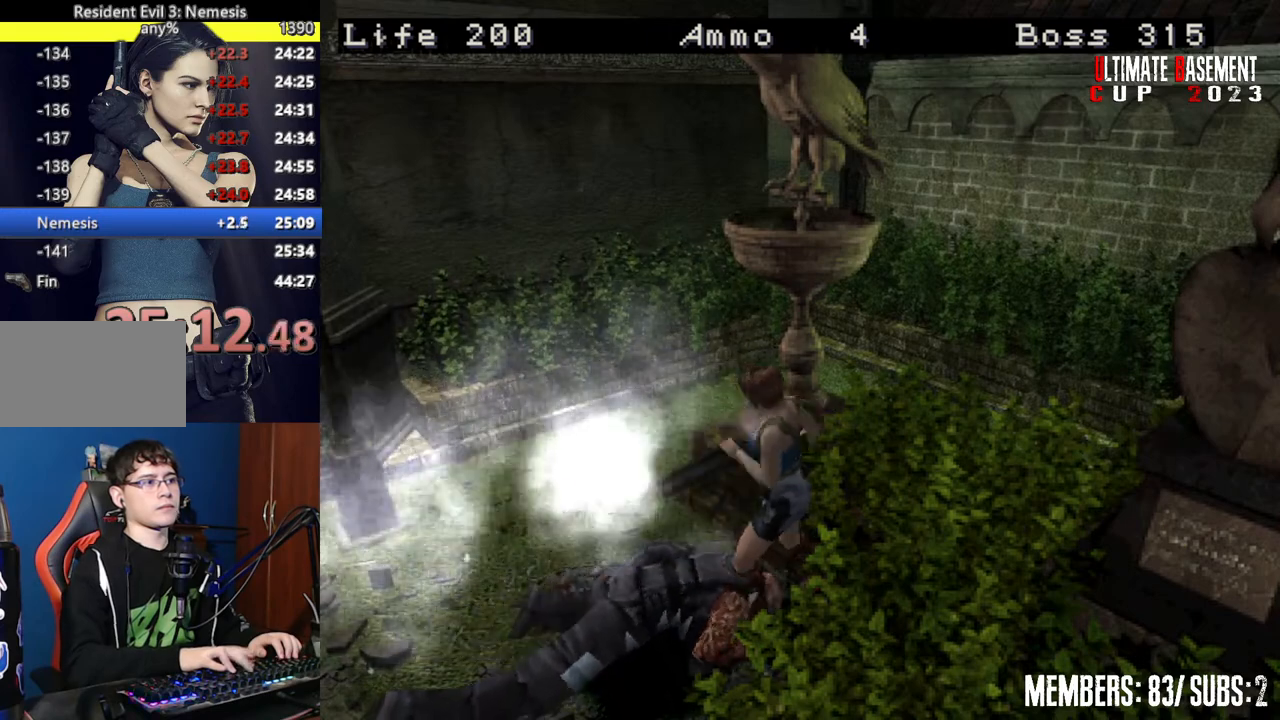
{"keys": ["o", "semicolon"], "events": [[17, "o", "down"], [117, "o", "up"], [167, "o", "down"]]}
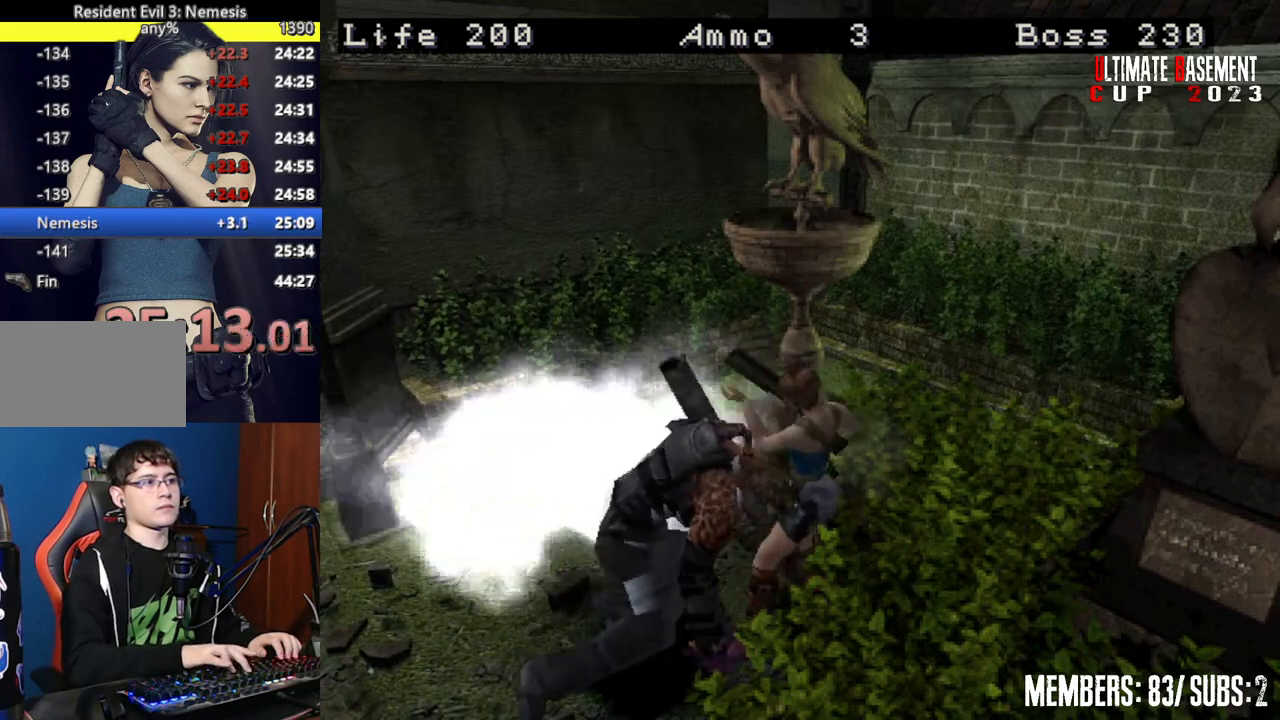
{"keys": ["semicolon"], "events": [[34, "o", "up"], [267, "o", "down"], [317, "o", "up"], [417, "o", "down"], [450, "o", "up"]]}
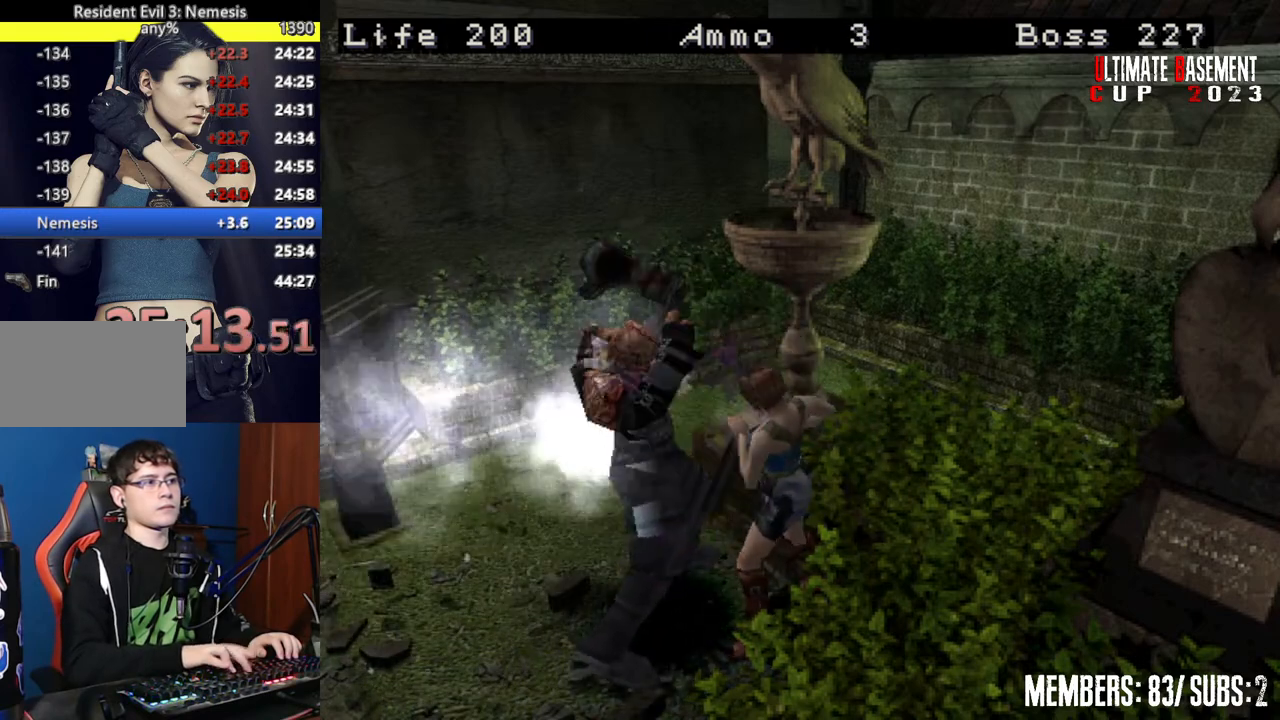
{"keys": ["o", "semicolon"], "events": [[150, "o", "down"]]}
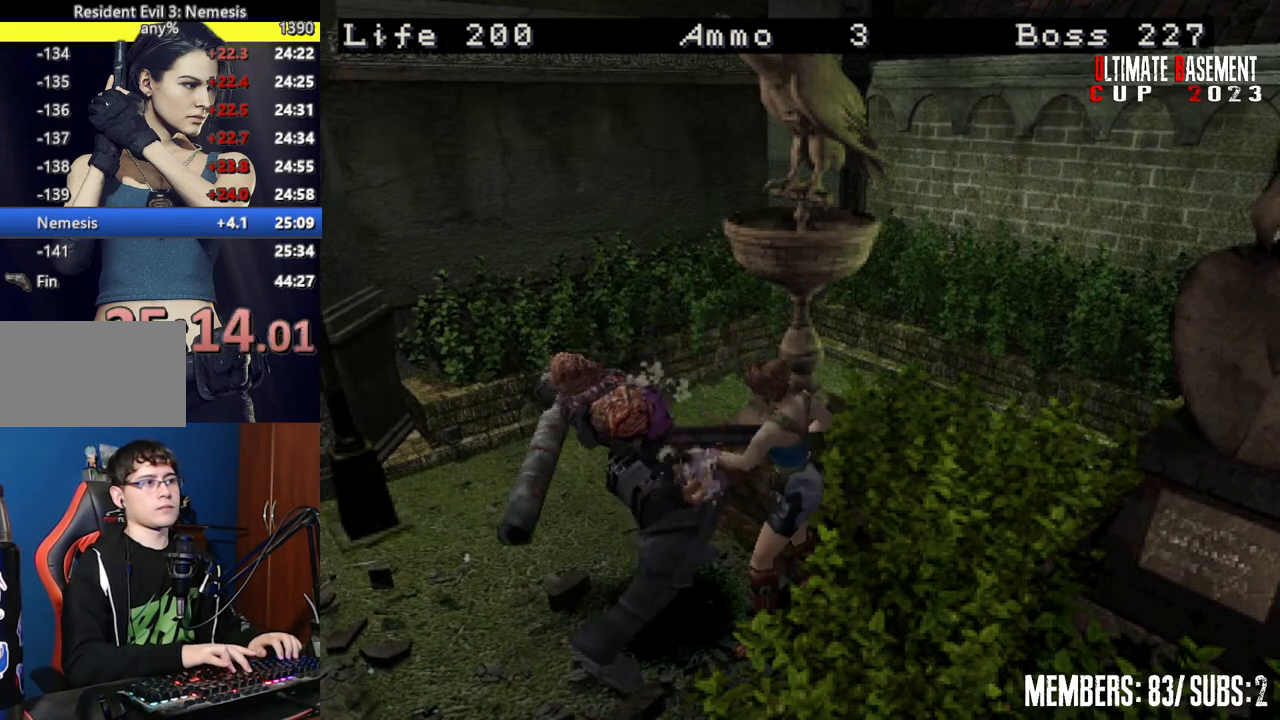
{"keys": ["o", "semicolon"], "events": [[250, "o", "up"], [484, "o", "down"]]}
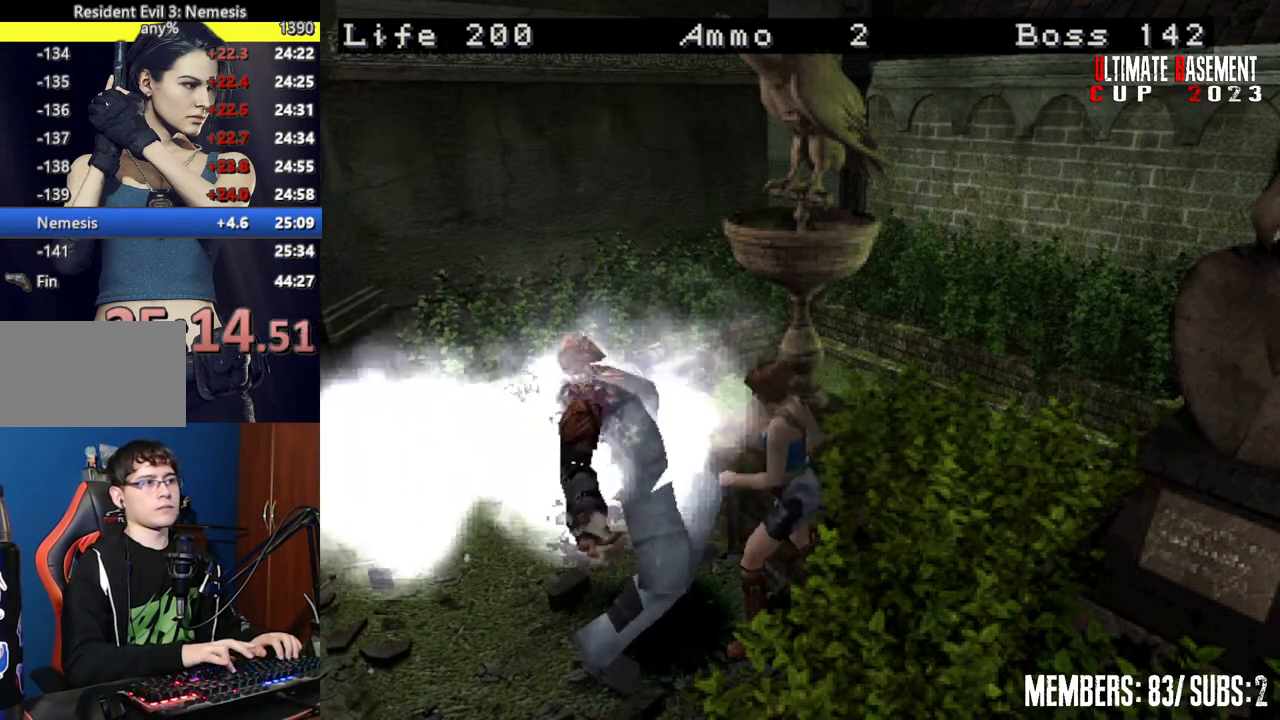
{"keys": ["semicolon"], "events": [[84, "o", "up"], [167, "o", "down"], [217, "o", "up"], [317, "o", "down"], [367, "o", "up"]]}
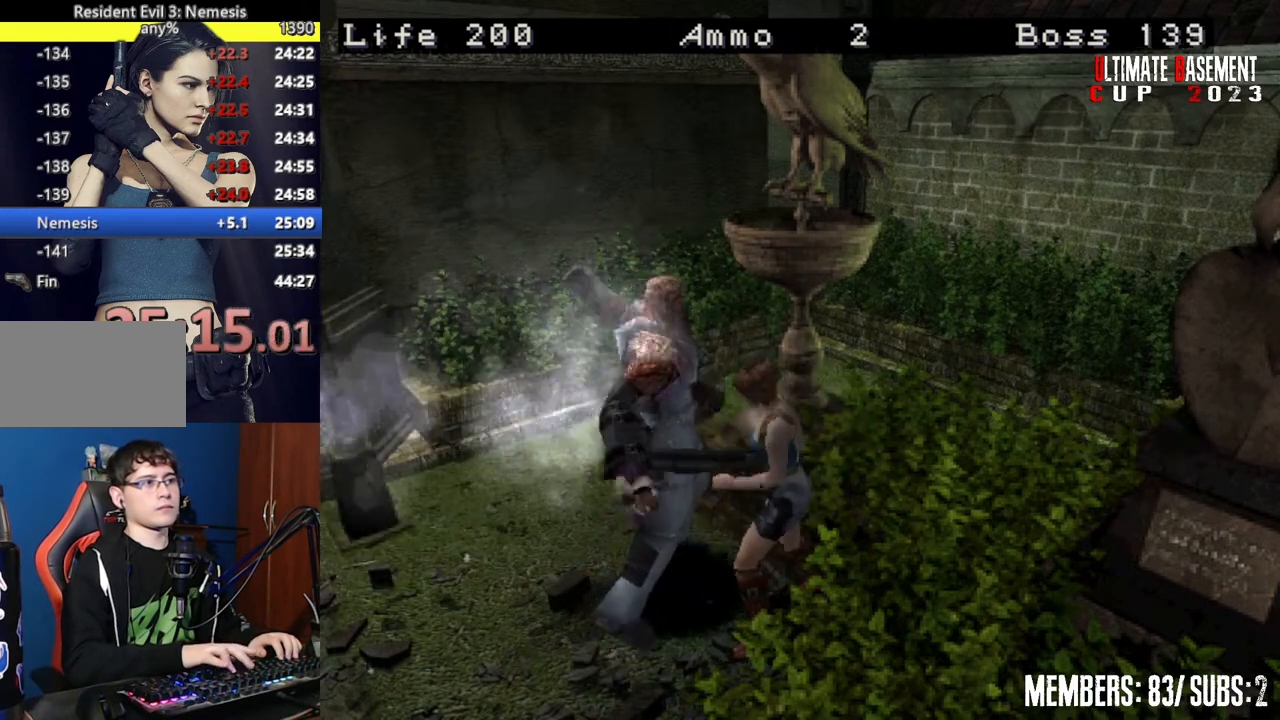
{"keys": ["o", "semicolon"], "events": [[50, "o", "down"]]}
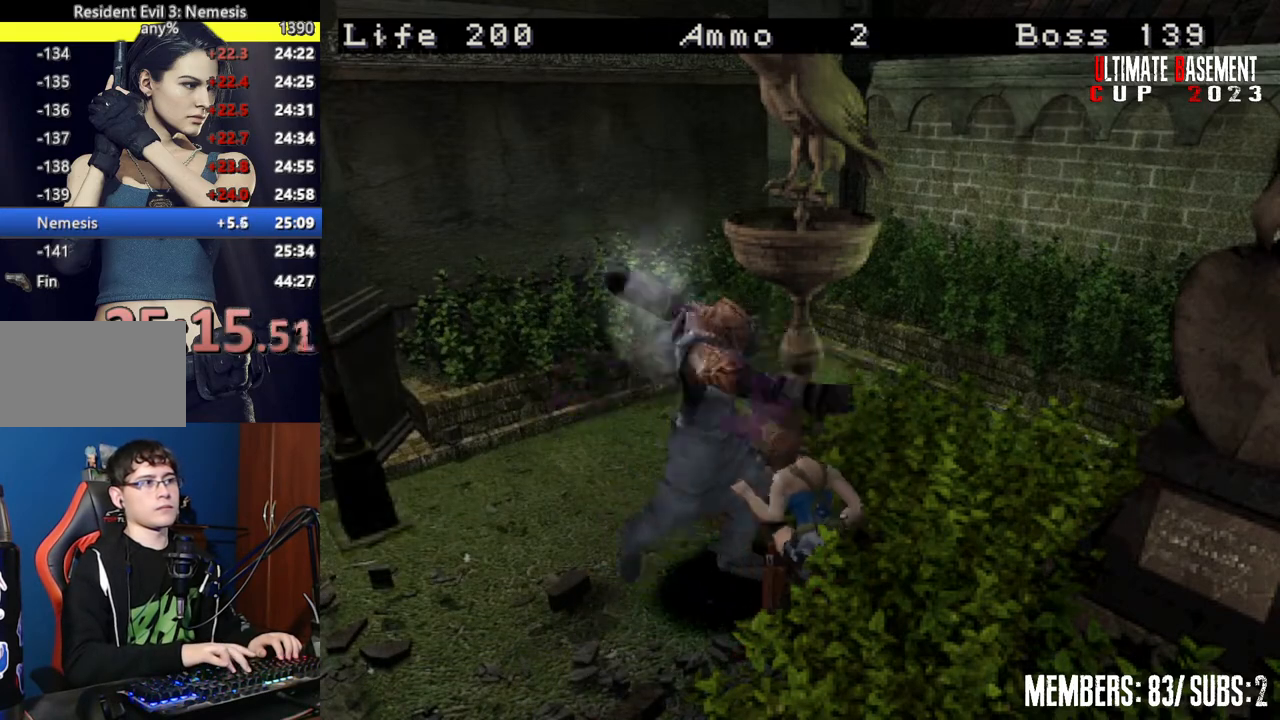
{"keys": ["o", "semicolon"], "events": []}
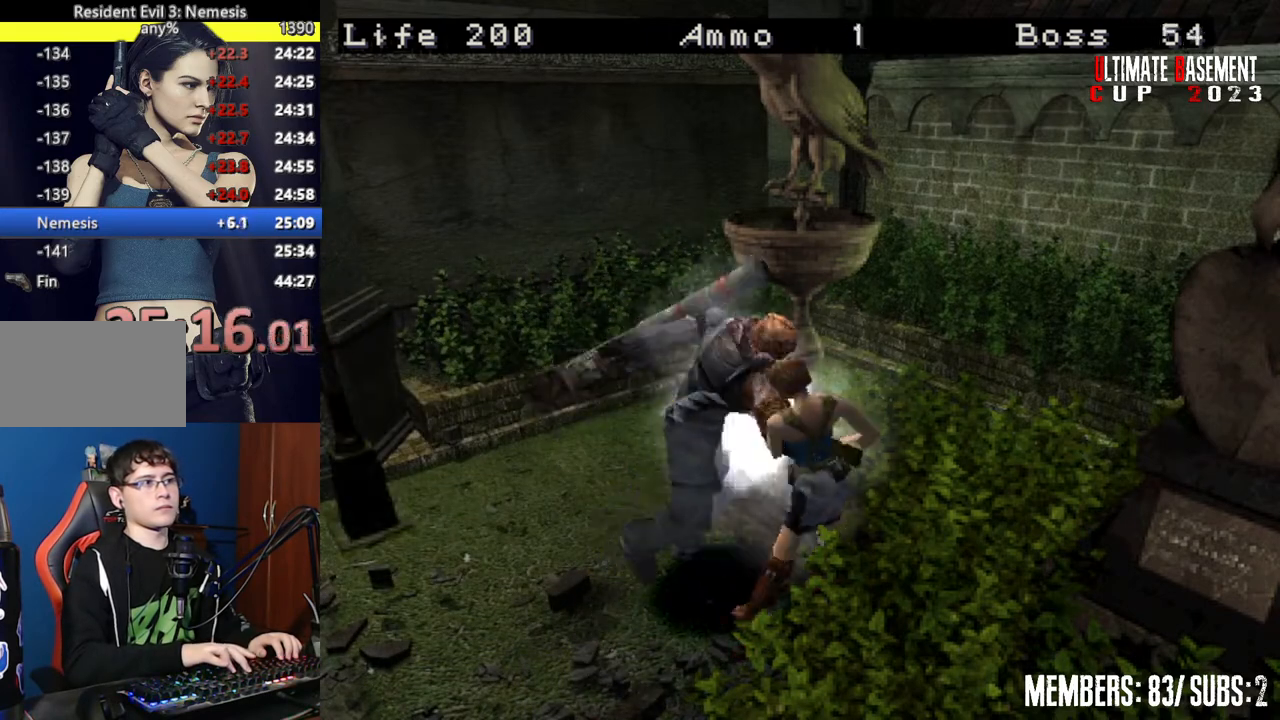
{"keys": ["semicolon"], "events": [[184, "o", "up"], [417, "o", "down"], [450, "o", "up"]]}
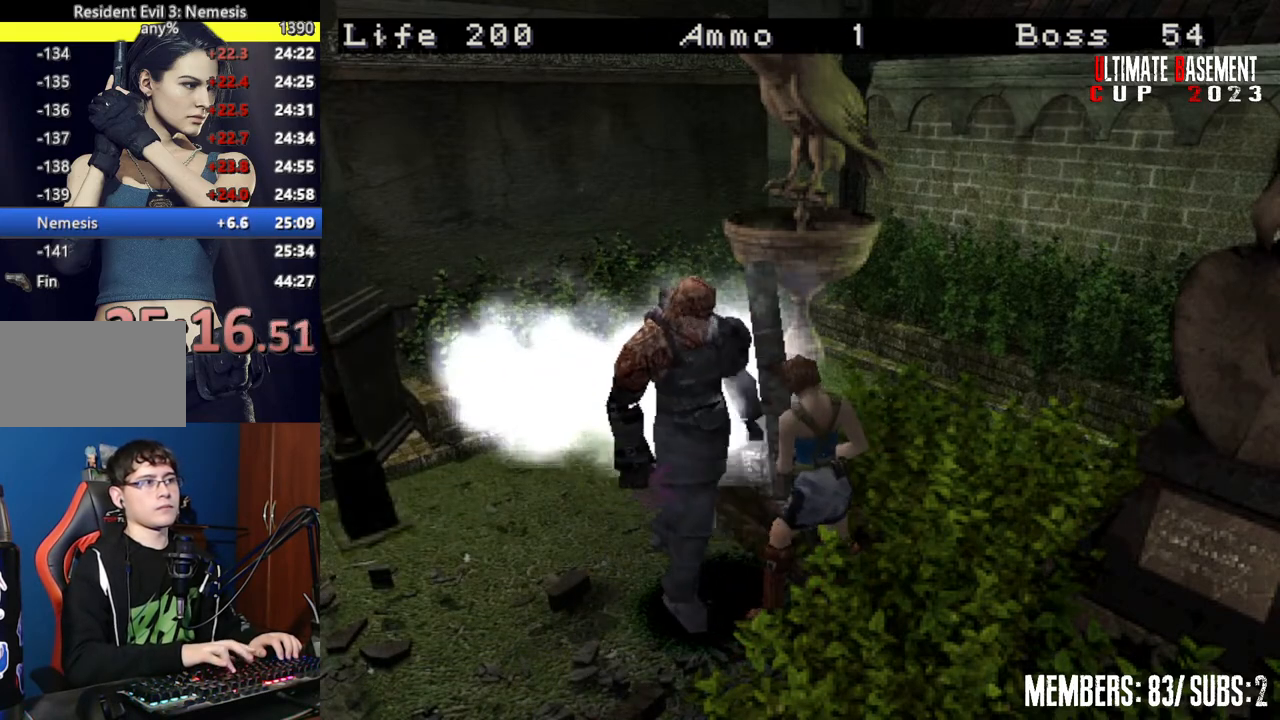
{"keys": ["o", "semicolon"], "events": [[50, "o", "down"], [150, "o", "up"], [184, "o", "down"], [234, "o", "up"], [384, "o", "down"], [434, "o", "up"], [484, "o", "down"]]}
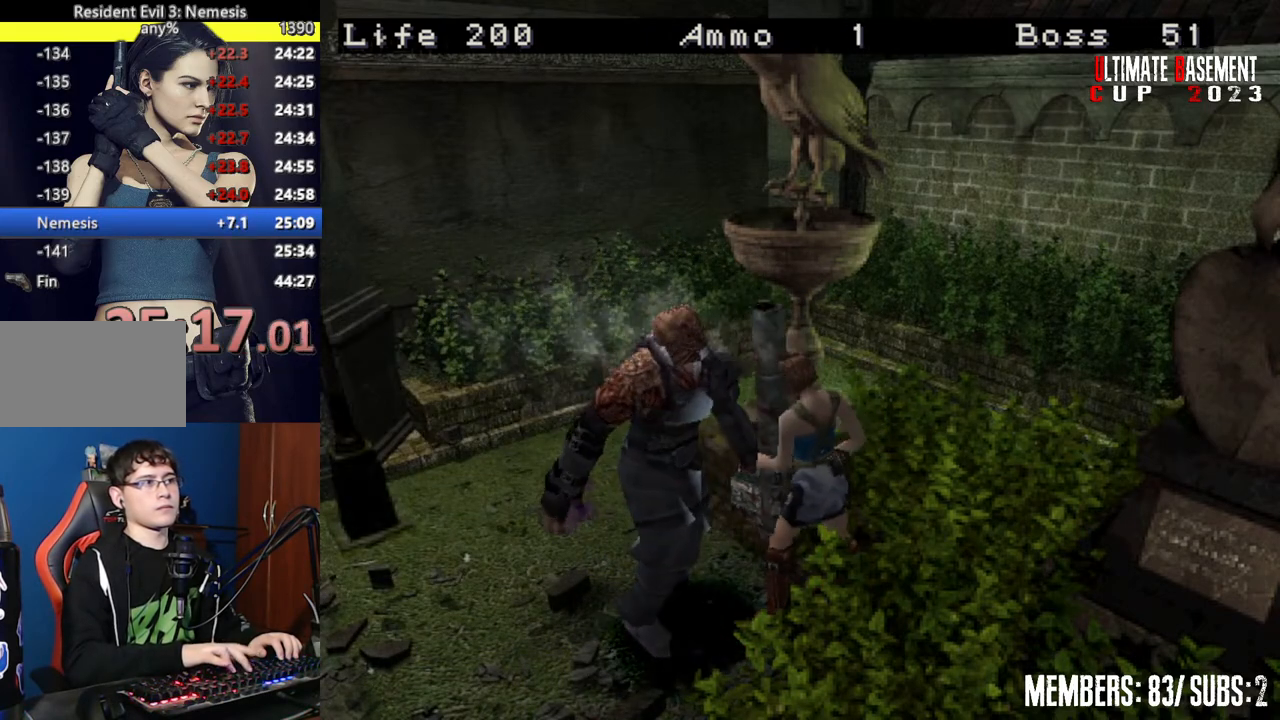
{"keys": ["a", "o", "semicolon"], "events": [[400, "a", "down"]]}
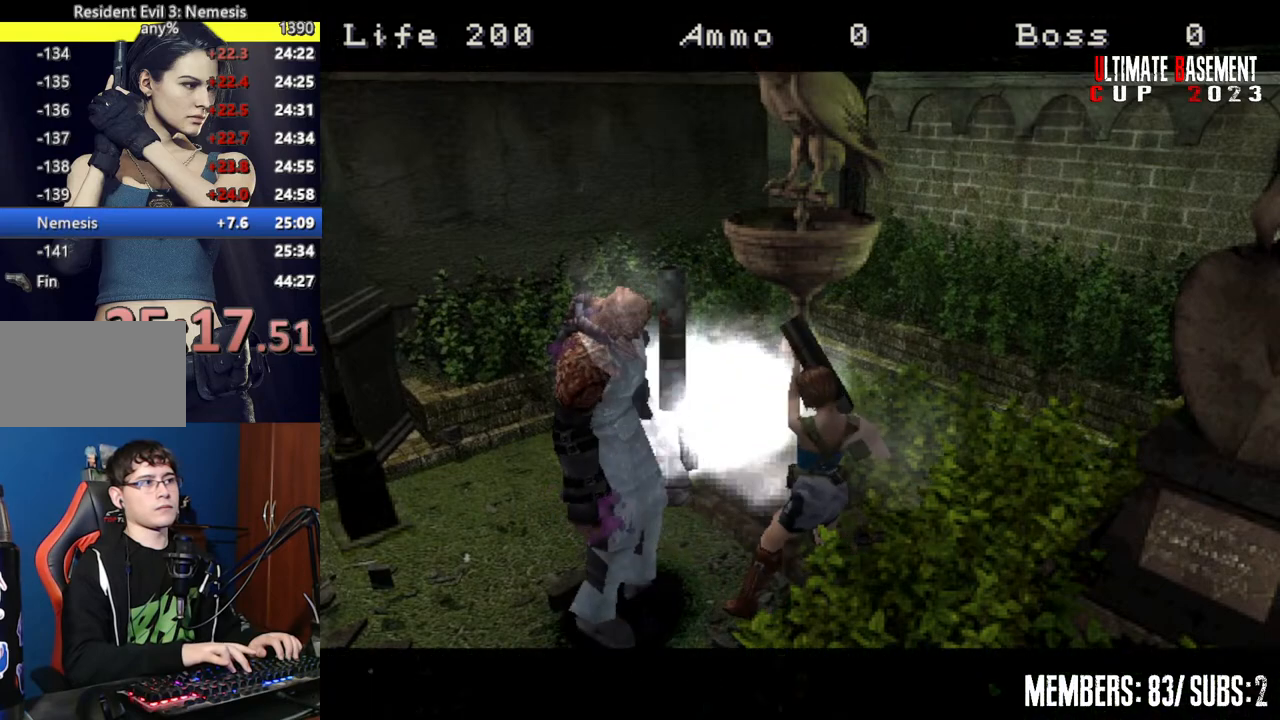
{"keys": [], "events": [[84, "o", "up"], [184, "a", "up"], [267, "semicolon", "up"], [267, "space", "down"], [317, "space", "up"], [417, "space", "down"], [500, "space", "up"]]}
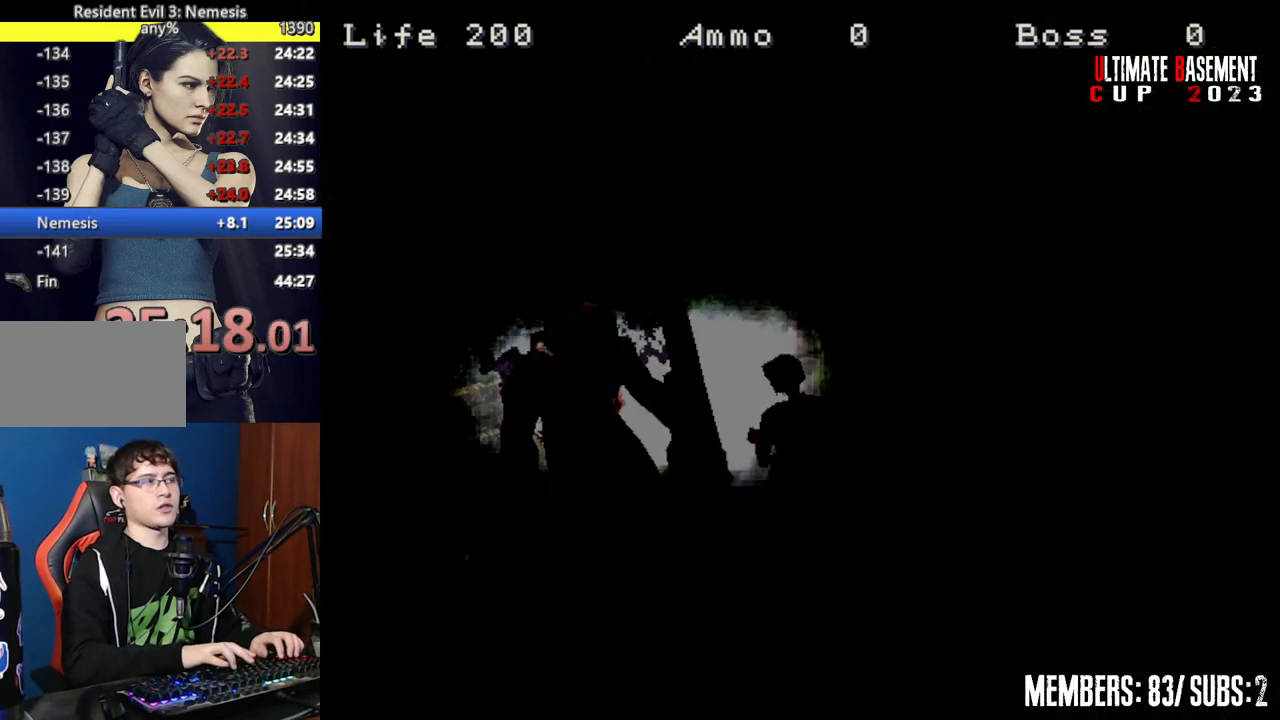
{"keys": [], "events": [[100, "space", "down"], [150, "space", "up"], [234, "space", "down"], [284, "space", "up"], [434, "space", "down"], [467, "space", "up"]]}
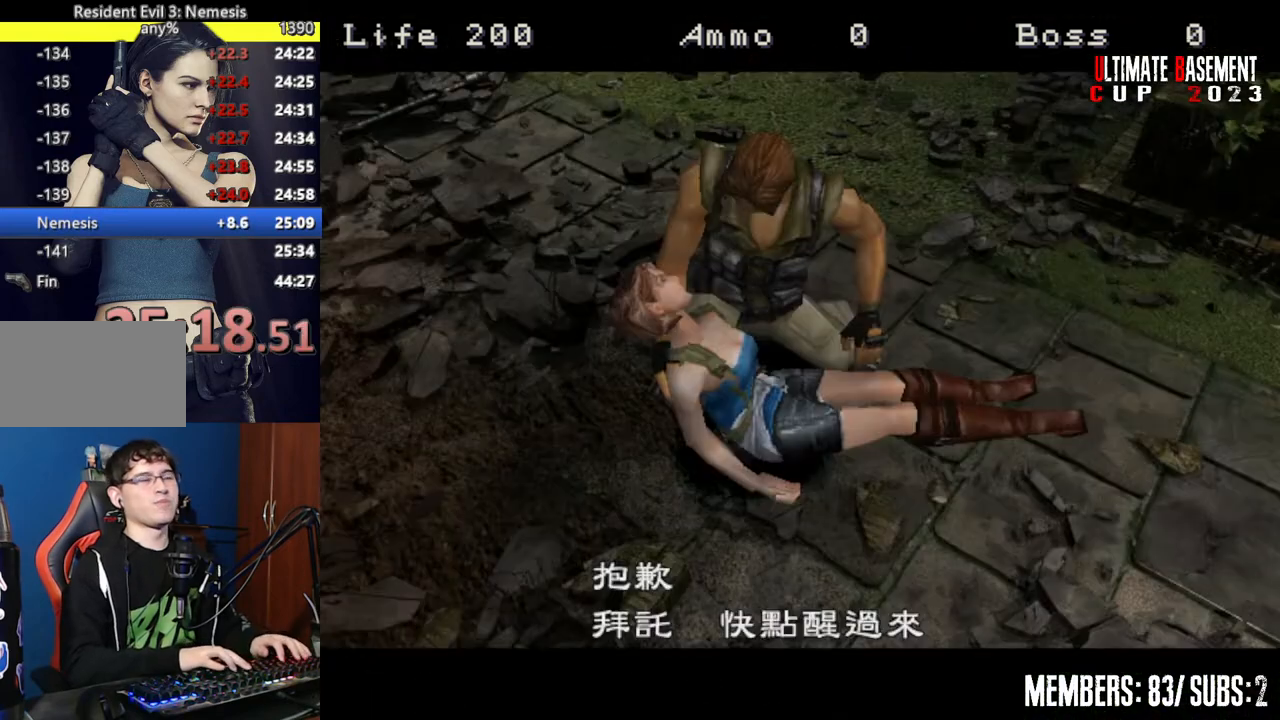
{"keys": ["space"], "events": [[67, "space", "down"], [167, "space", "up"], [250, "space", "down"], [350, "space", "up"], [484, "space", "down"]]}
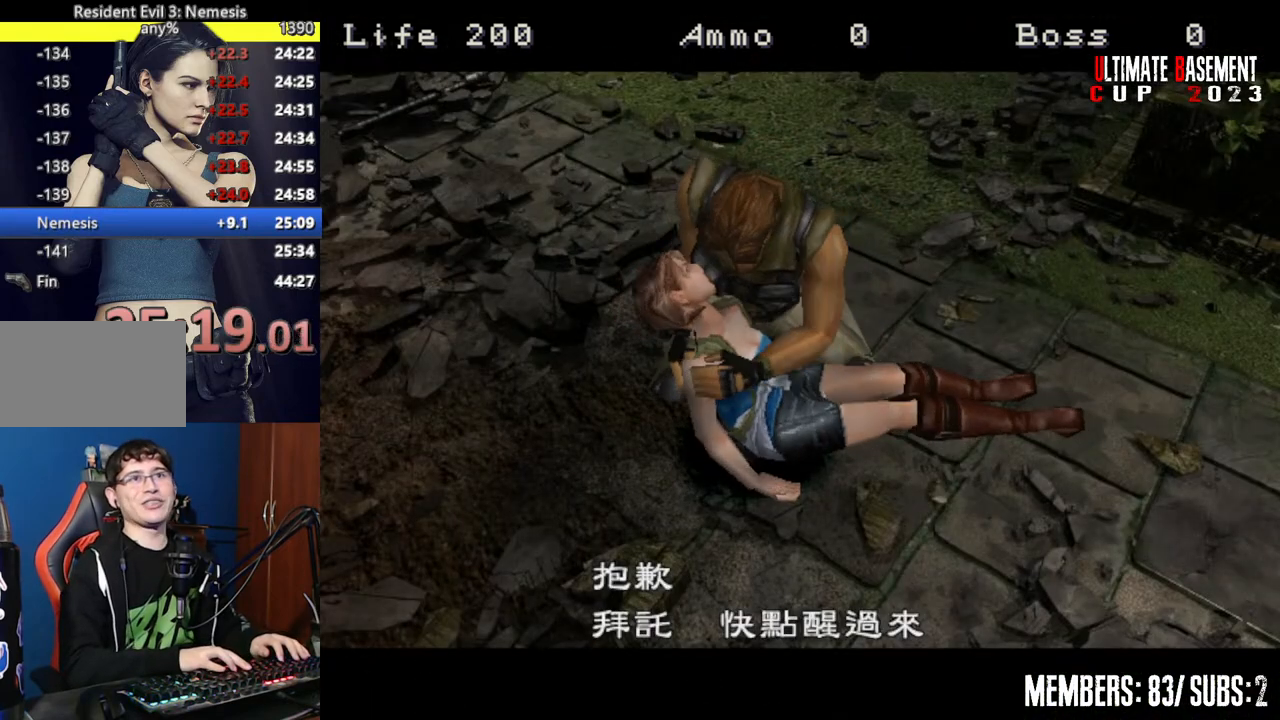
{"keys": [], "events": [[34, "space", "up"], [184, "space", "down"], [217, "space", "up"], [317, "space", "down"], [417, "space", "up"]]}
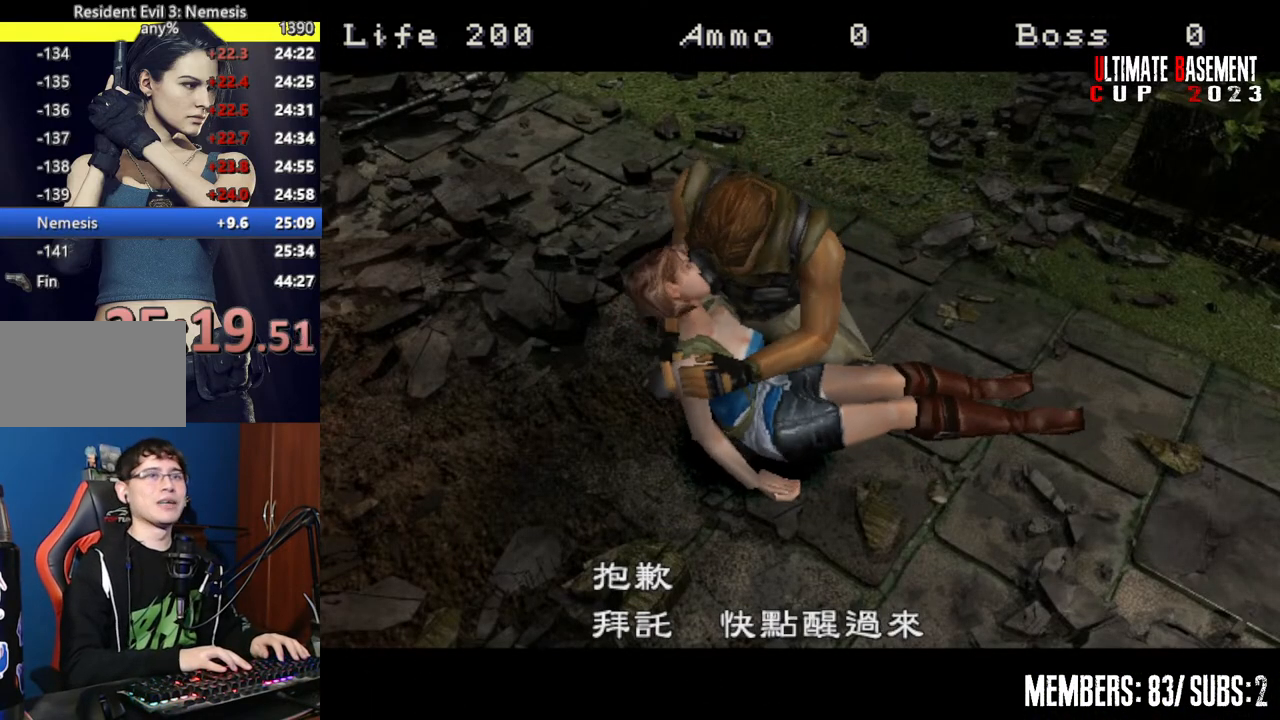
{"keys": [], "events": [[50, "space", "down"], [200, "space", "up"], [334, "space", "down"], [434, "space", "up"]]}
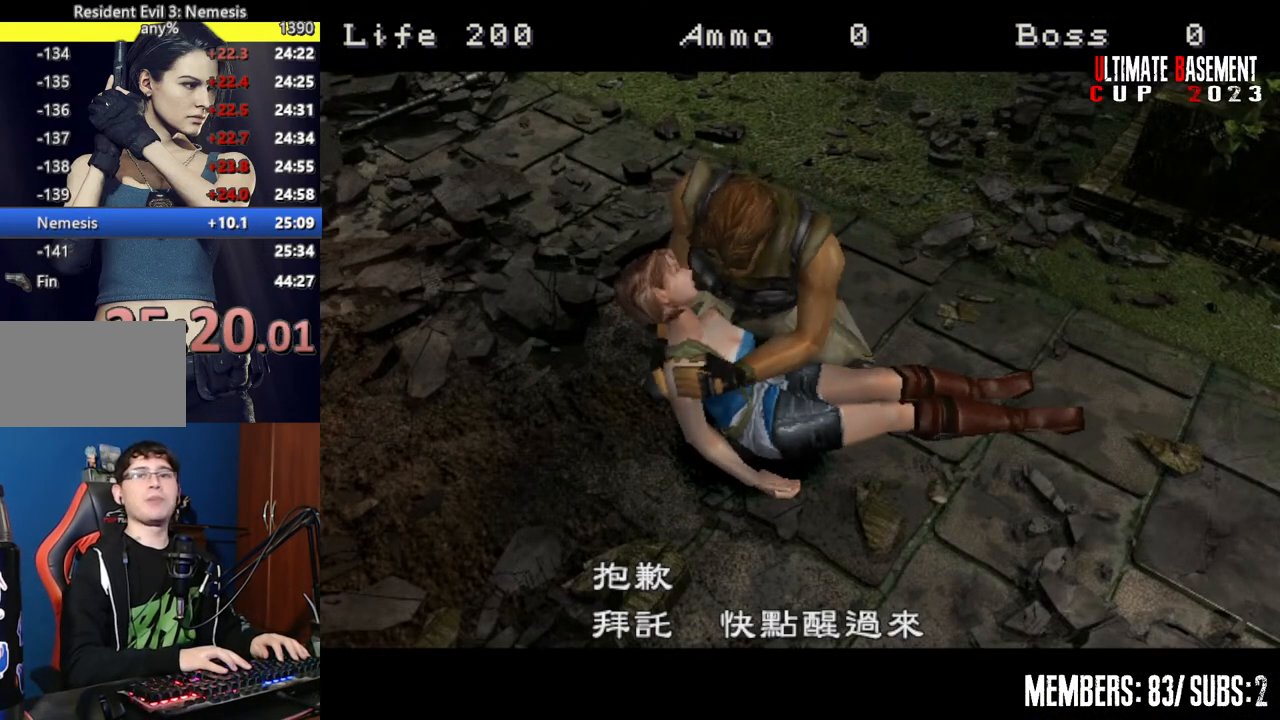
{"keys": ["space"], "events": [[17, "space", "down"], [117, "space", "up"], [250, "space", "down"], [350, "space", "up"], [434, "space", "down"]]}
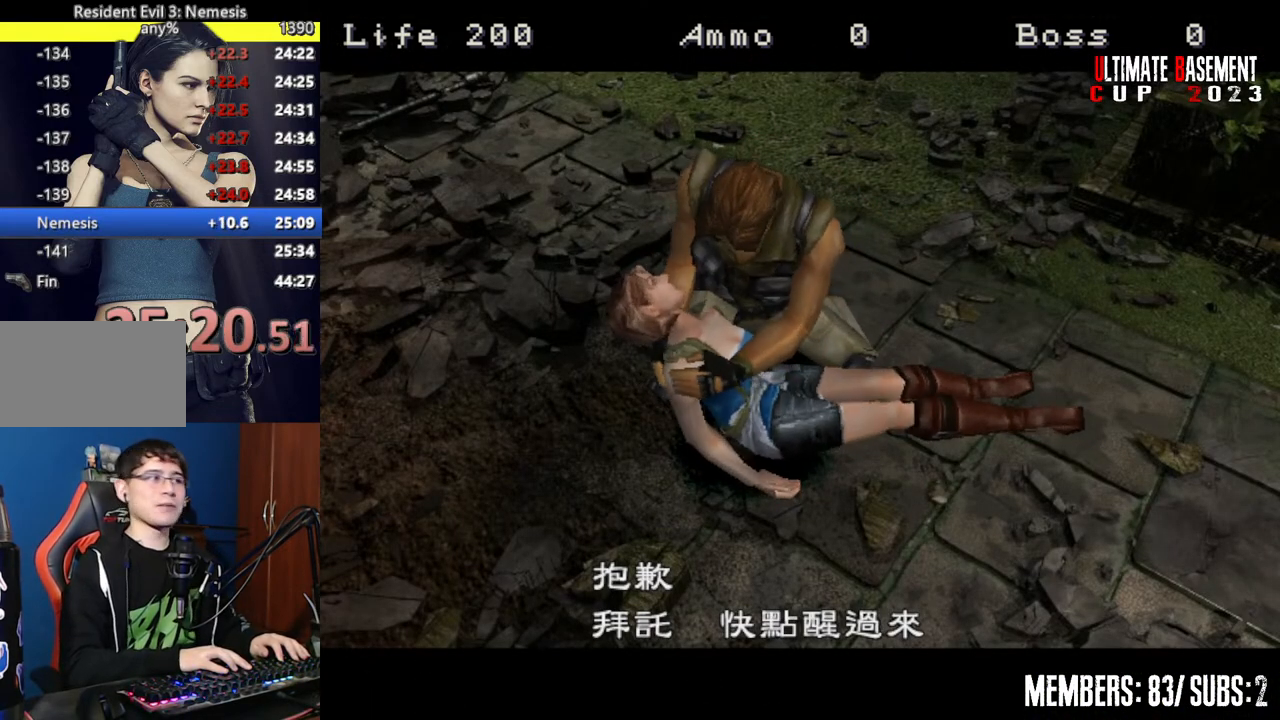
{"keys": ["space"], "events": [[34, "space", "up"], [167, "space", "down"], [317, "space", "up"], [467, "space", "down"]]}
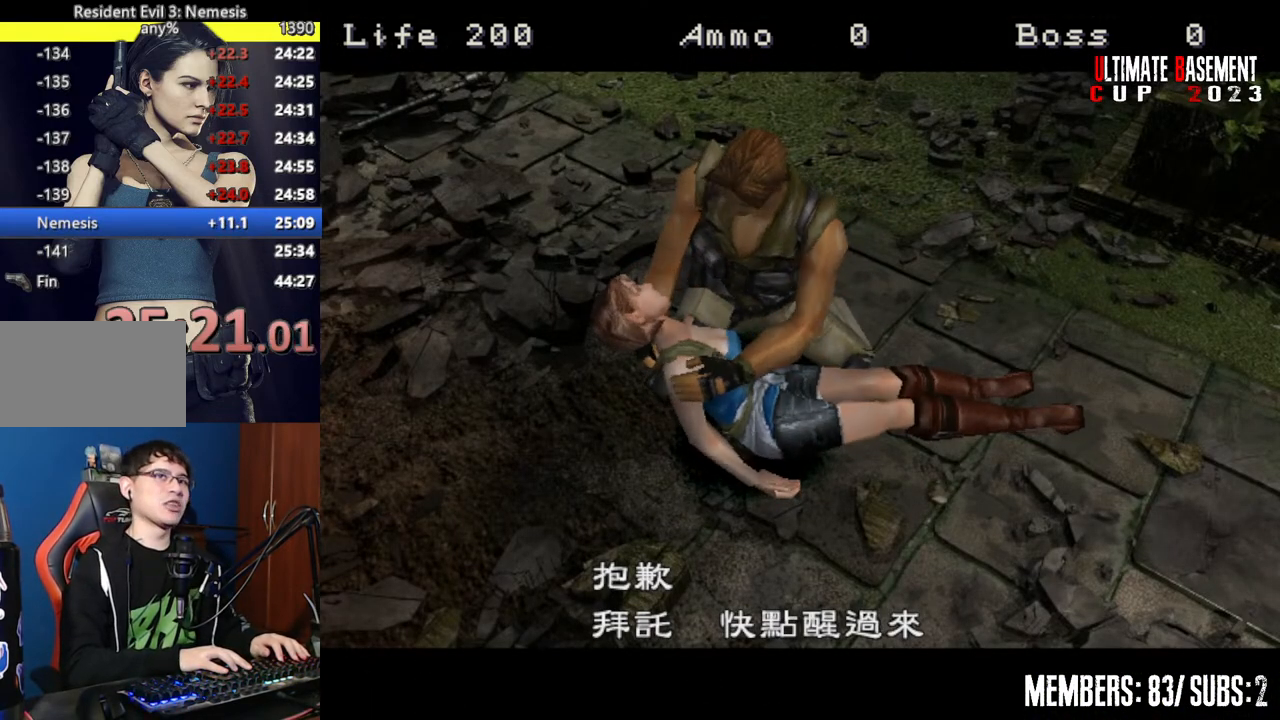
{"keys": [], "events": [[100, "space", "up"]]}
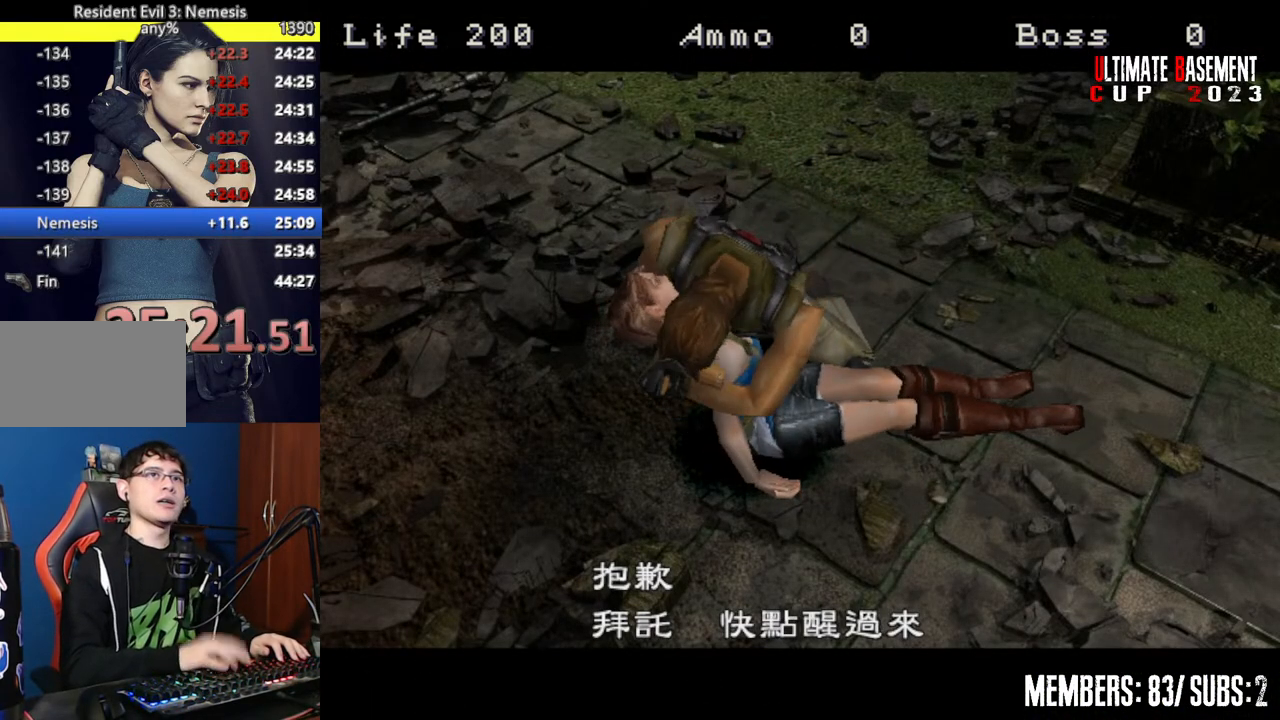
{"keys": [], "events": [[167, "space", "down"], [250, "space", "up"], [400, "space", "down"], [450, "space", "up"]]}
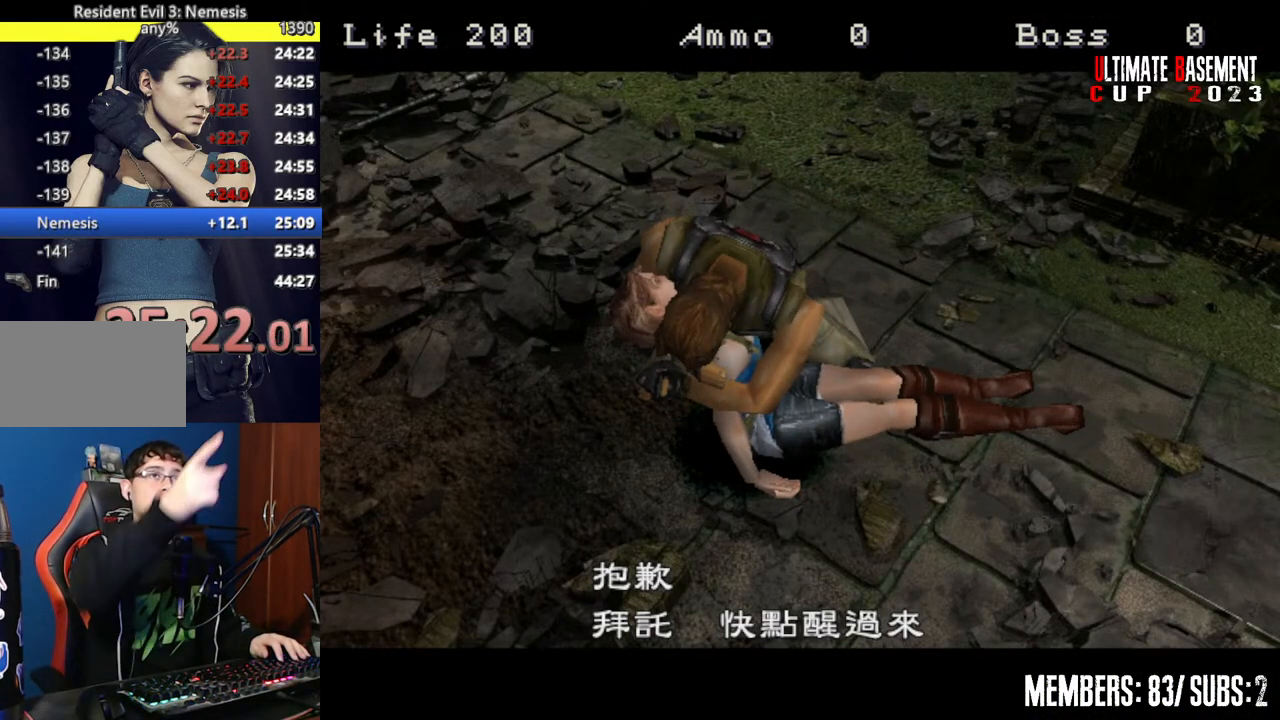
{"keys": ["space"], "events": [[84, "space", "down"], [167, "space", "up"], [317, "space", "down"], [417, "space", "up"], [500, "space", "down"]]}
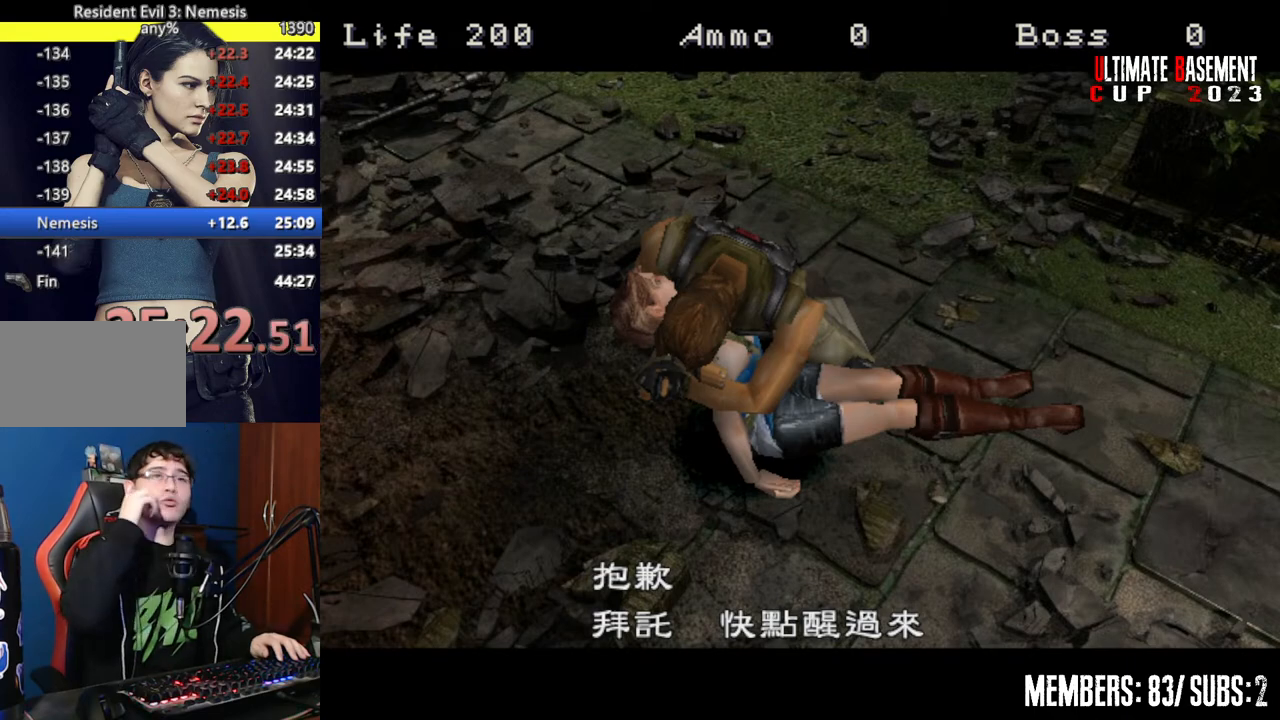
{"keys": [], "events": [[150, "space", "up"], [284, "space", "down"], [434, "space", "up"]]}
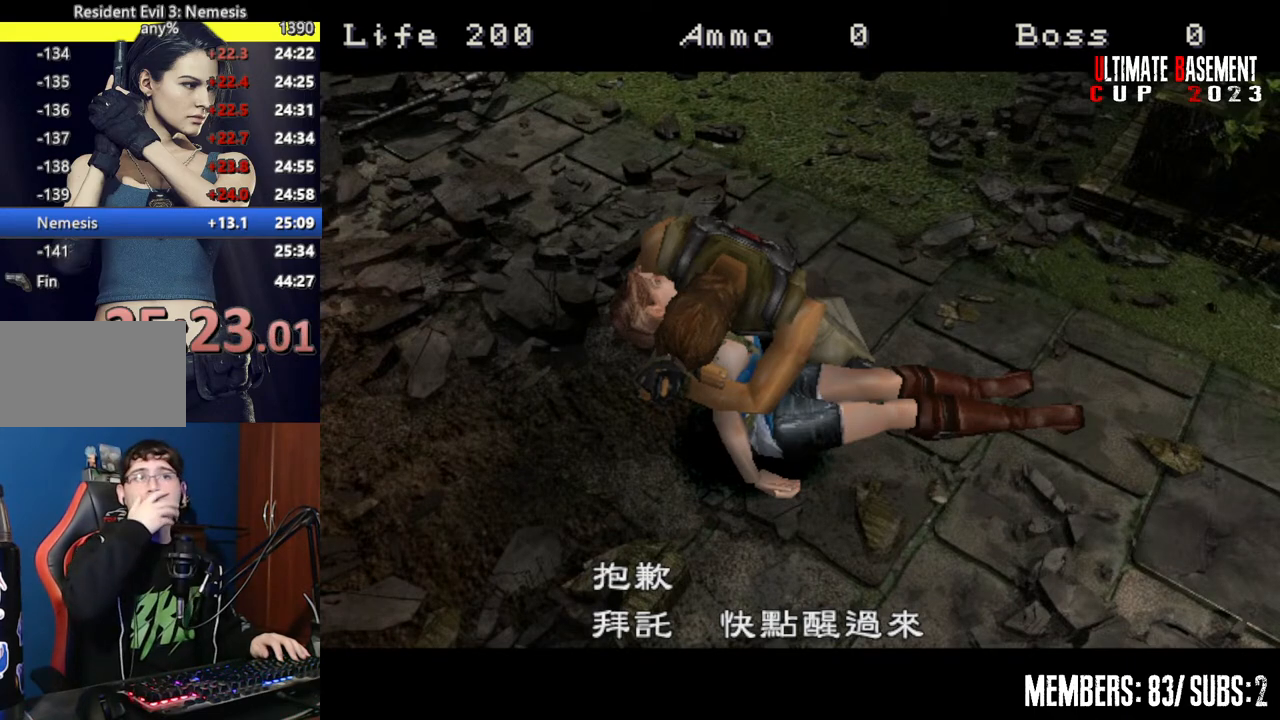
{"keys": ["space"], "events": [[484, "space", "down"]]}
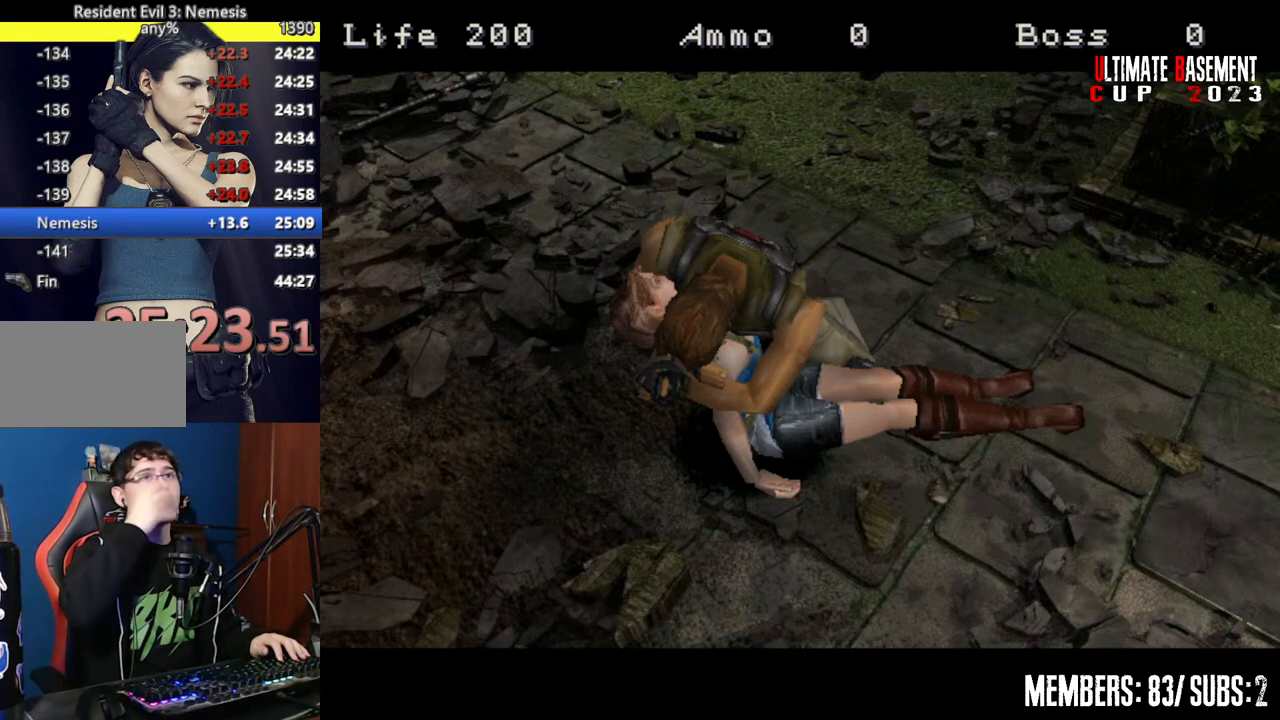
{"keys": ["space"], "events": [[84, "space", "up"], [217, "space", "down"], [317, "space", "up"], [500, "space", "down"]]}
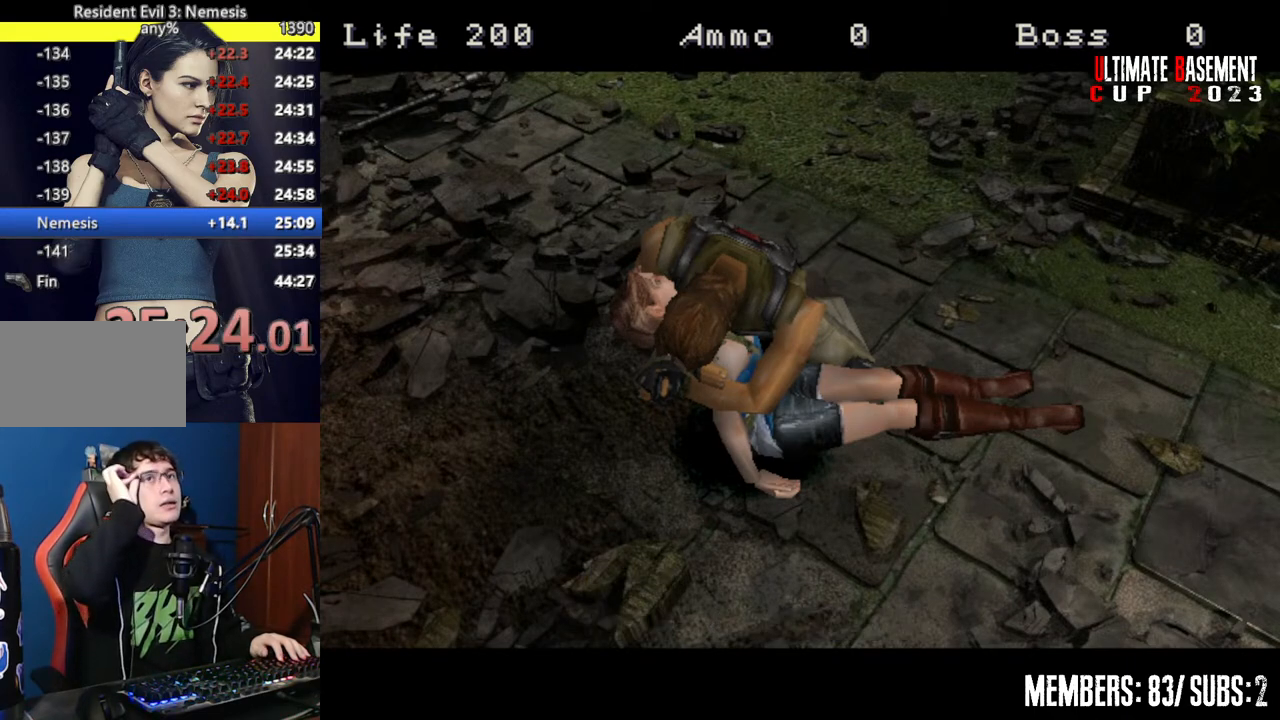
{"keys": [], "events": [[100, "space", "up"], [284, "space", "down"], [384, "space", "up"]]}
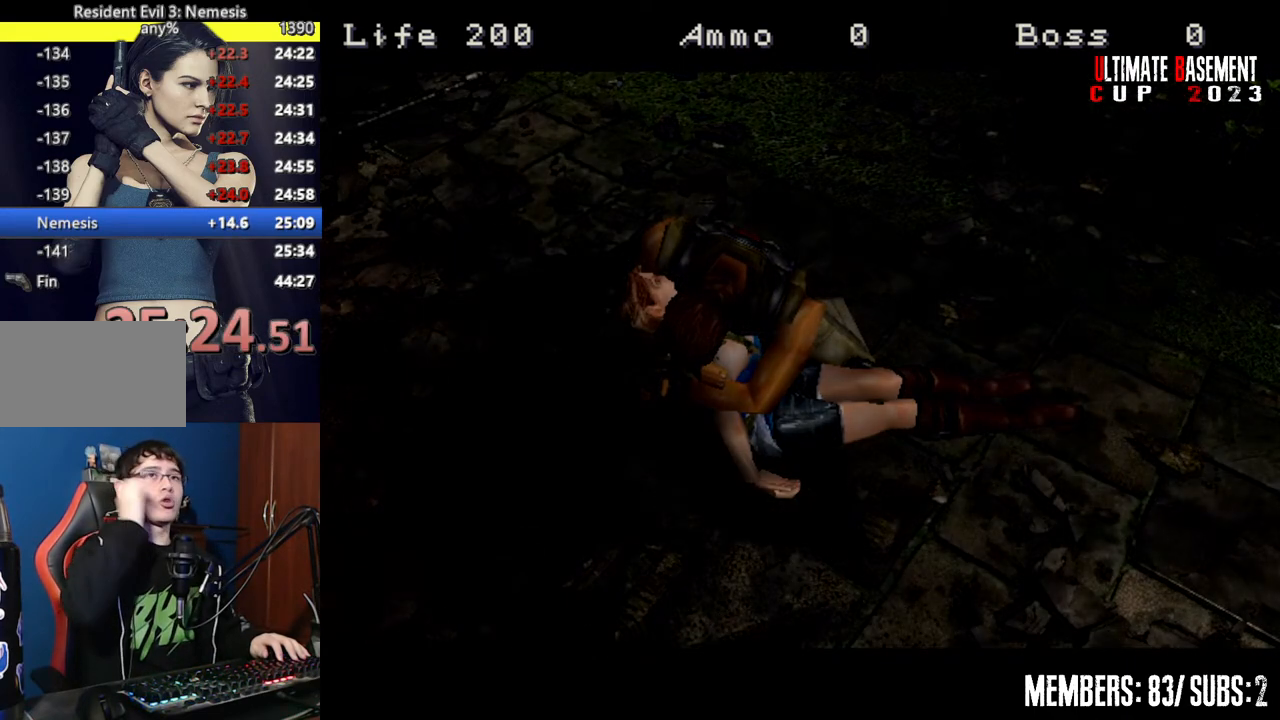
{"keys": [], "events": [[300, "space", "down"], [350, "space", "up"]]}